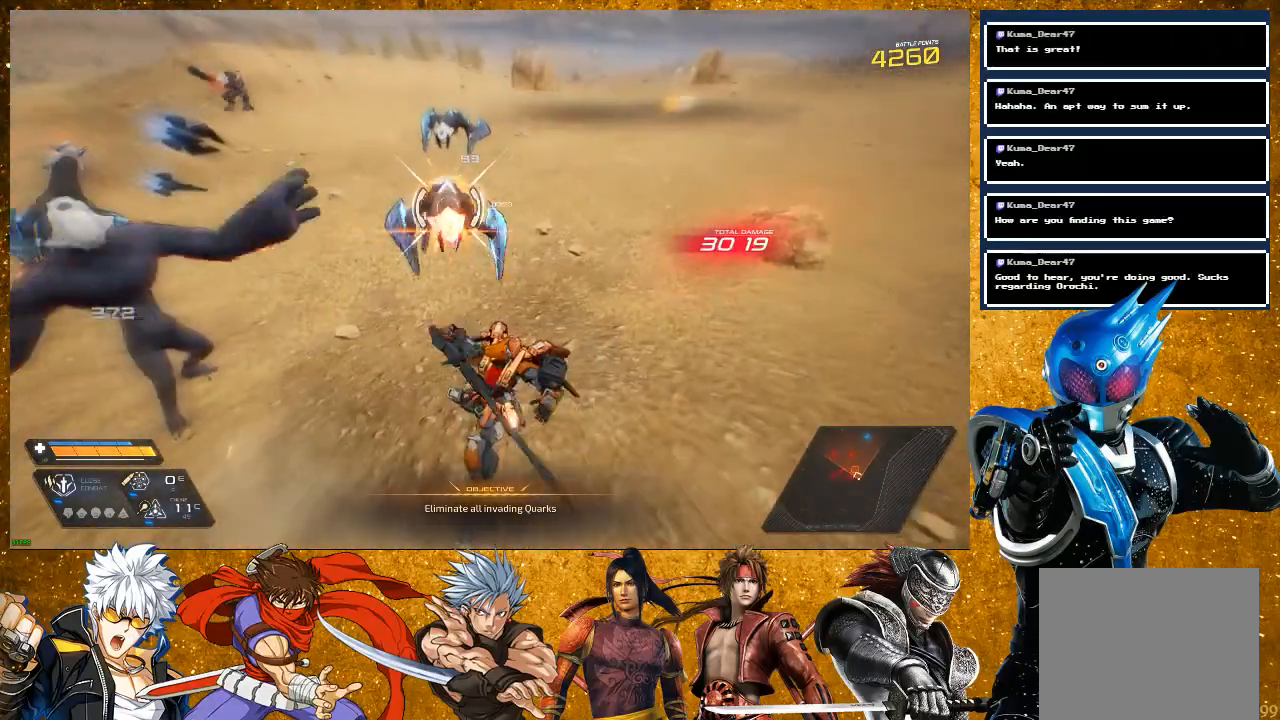
Gameplay with a controller (PlayStation layout); each line is a JSON object with the inputs held at the frame after it (dt_ms = milliseconds from this image to that frame). "events" lists button and stick changes between this image and that frame as [ms after this image, input, new state], when the widget could be followed in between. Not read: L2 L3.
{"dt_ms": 500, "buttons": ["R2"], "left_stick": "up-right", "right_stick": "center", "events": [[50, "SQUARE", "up"], [267, "R2", "down"], [267, "left_stick", "up-right"]]}
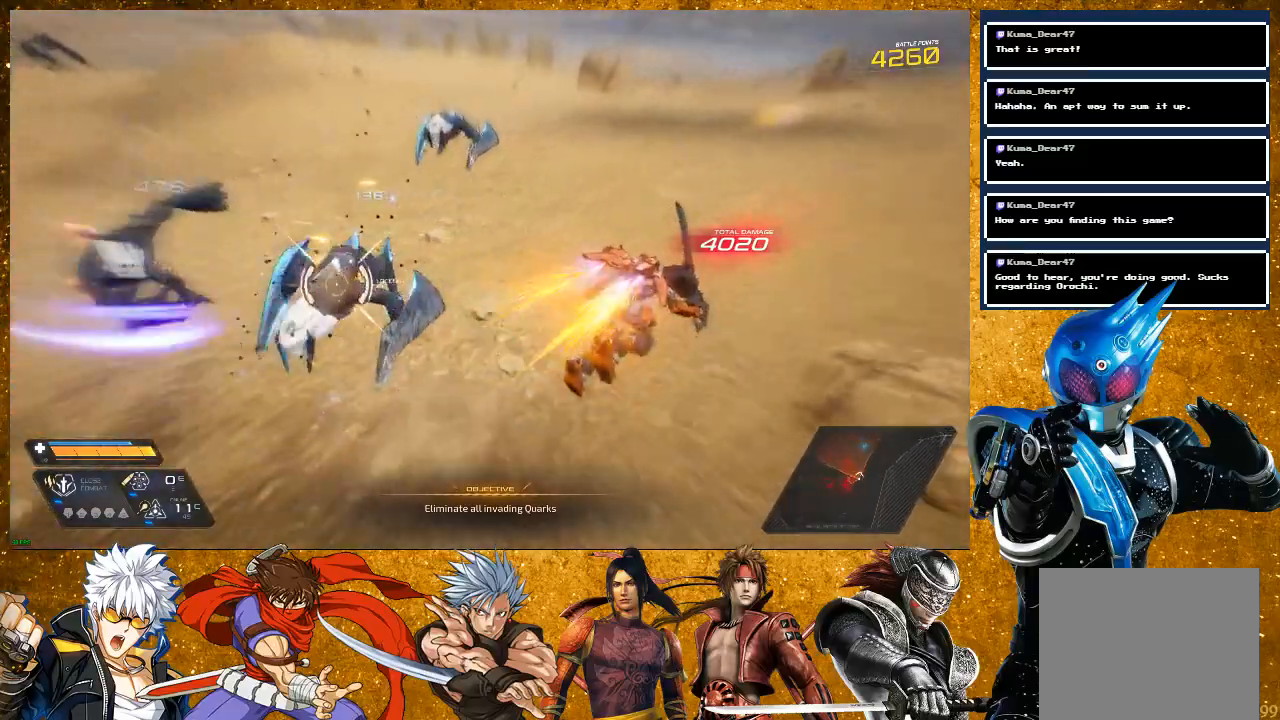
{"dt_ms": 500, "buttons": ["SQUARE"], "left_stick": "up-right", "right_stick": "center", "events": [[33, "left_stick", "up"], [383, "R2", "up"], [433, "SQUARE", "down"], [433, "left_stick", "up-right"]]}
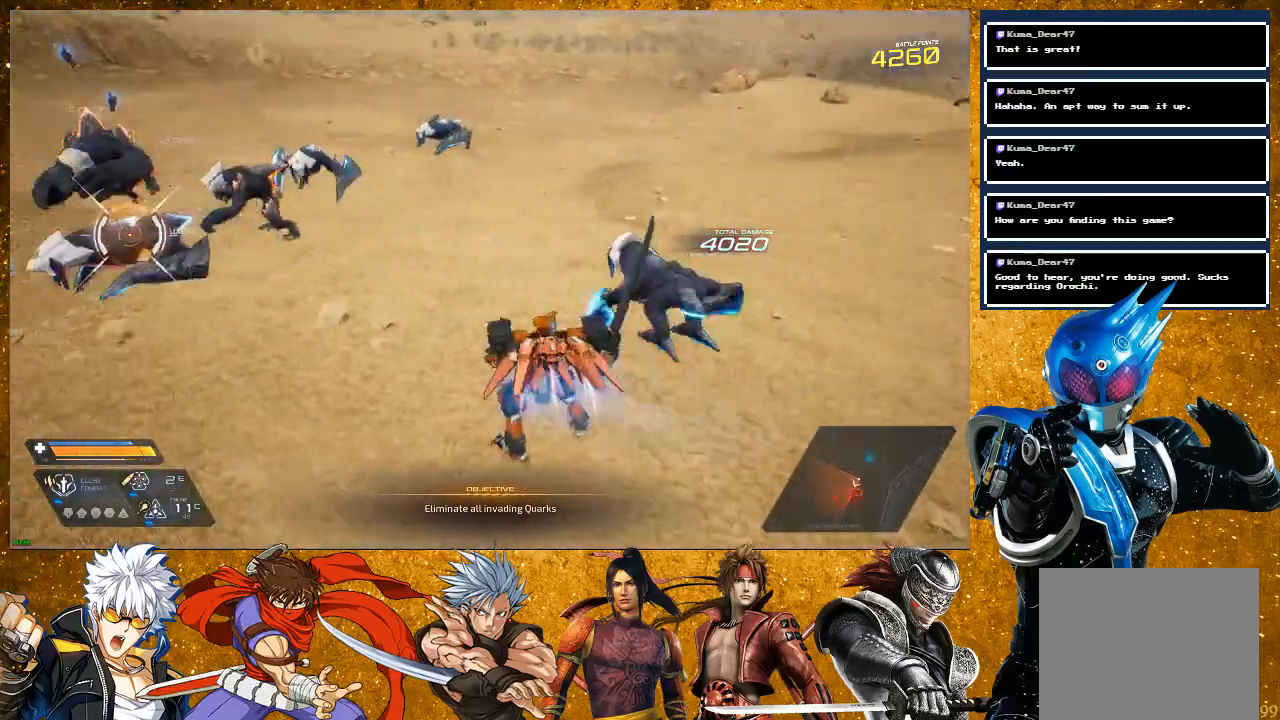
{"dt_ms": 500, "buttons": [], "left_stick": "up-right", "right_stick": "center", "events": [[33, "SQUARE", "up"], [150, "SQUARE", "down"], [233, "SQUARE", "up"], [367, "SQUARE", "down"], [450, "SQUARE", "up"]]}
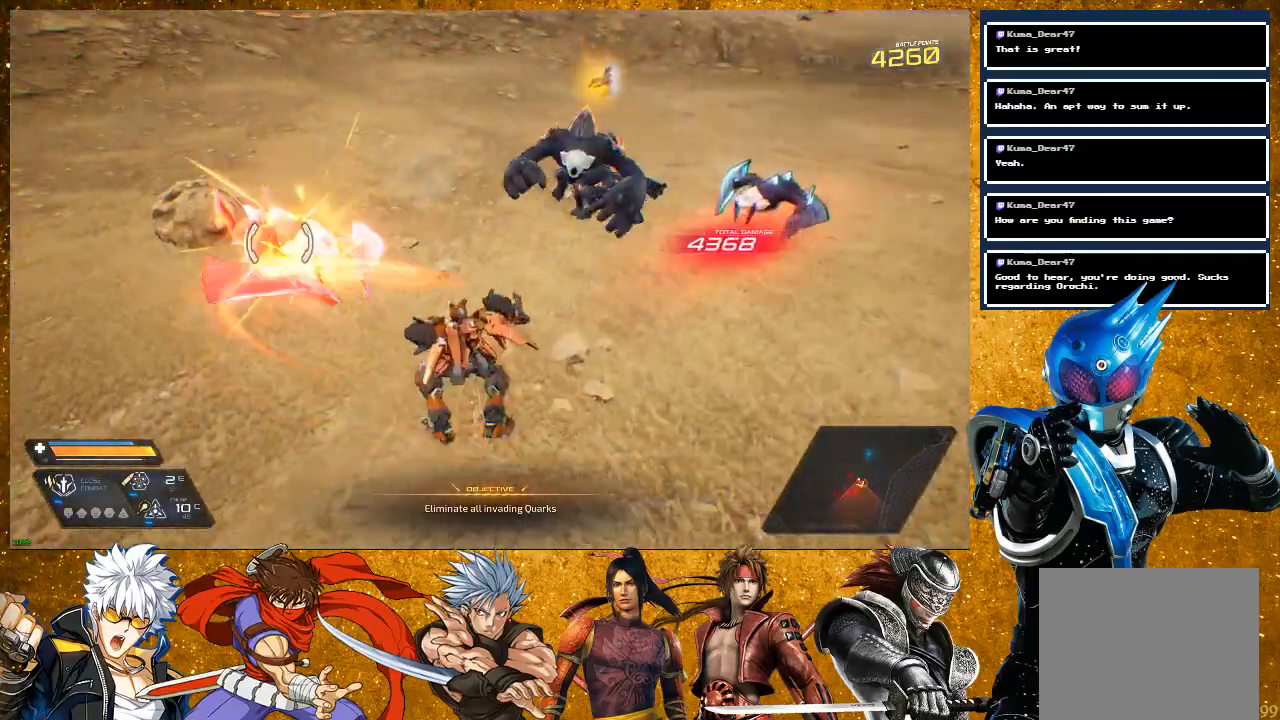
{"dt_ms": 500, "buttons": ["R2"], "left_stick": "left", "right_stick": "center", "events": [[17, "left_stick", "up-left"], [67, "left_stick", "left"], [150, "R2", "down"]]}
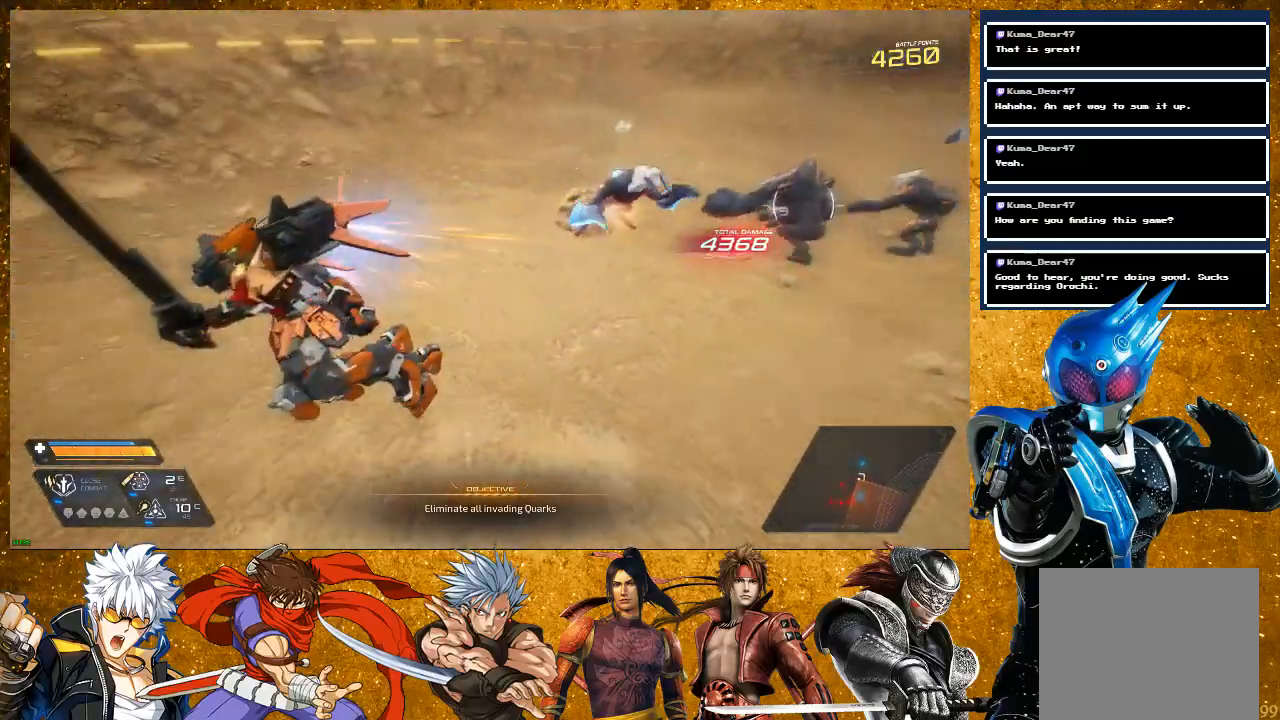
{"dt_ms": 500, "buttons": [], "left_stick": "up", "right_stick": "center", "events": [[100, "R2", "up"], [150, "SQUARE", "down"], [233, "left_stick", "up-left"], [250, "SQUARE", "up"], [417, "left_stick", "up"]]}
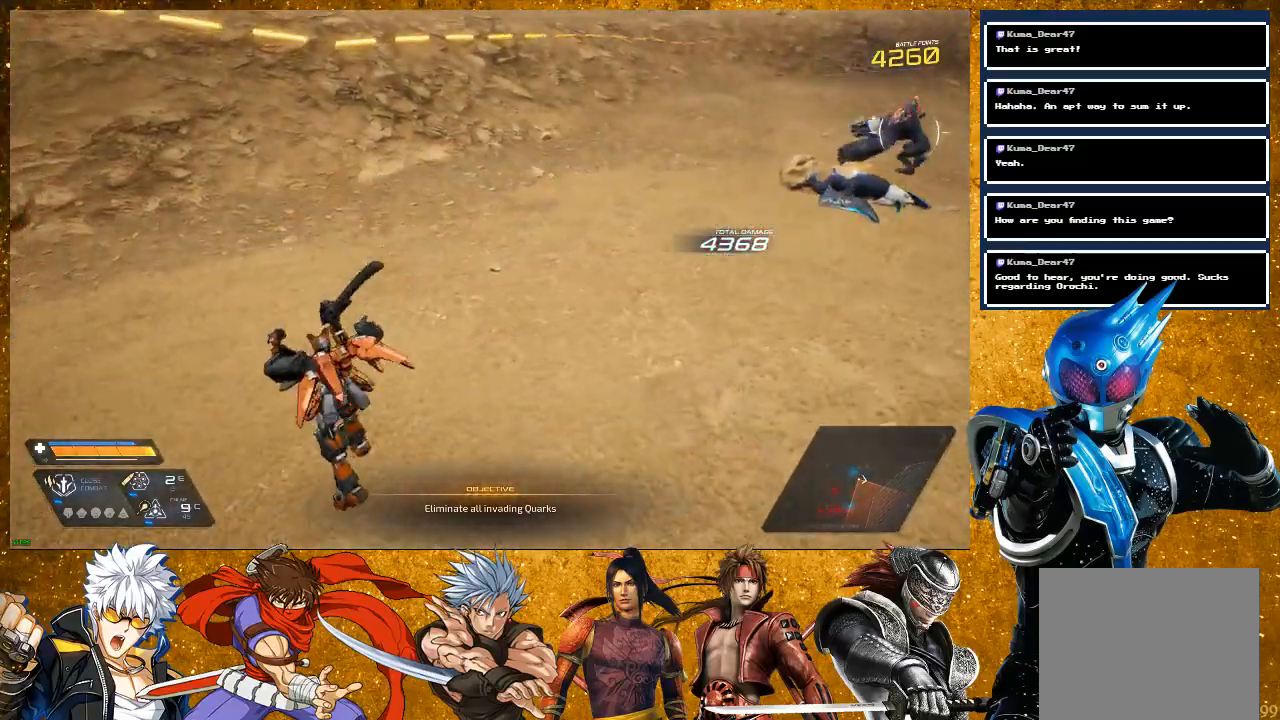
{"dt_ms": 500, "buttons": [], "left_stick": "up", "right_stick": "right", "events": [[217, "right_stick", "right"]]}
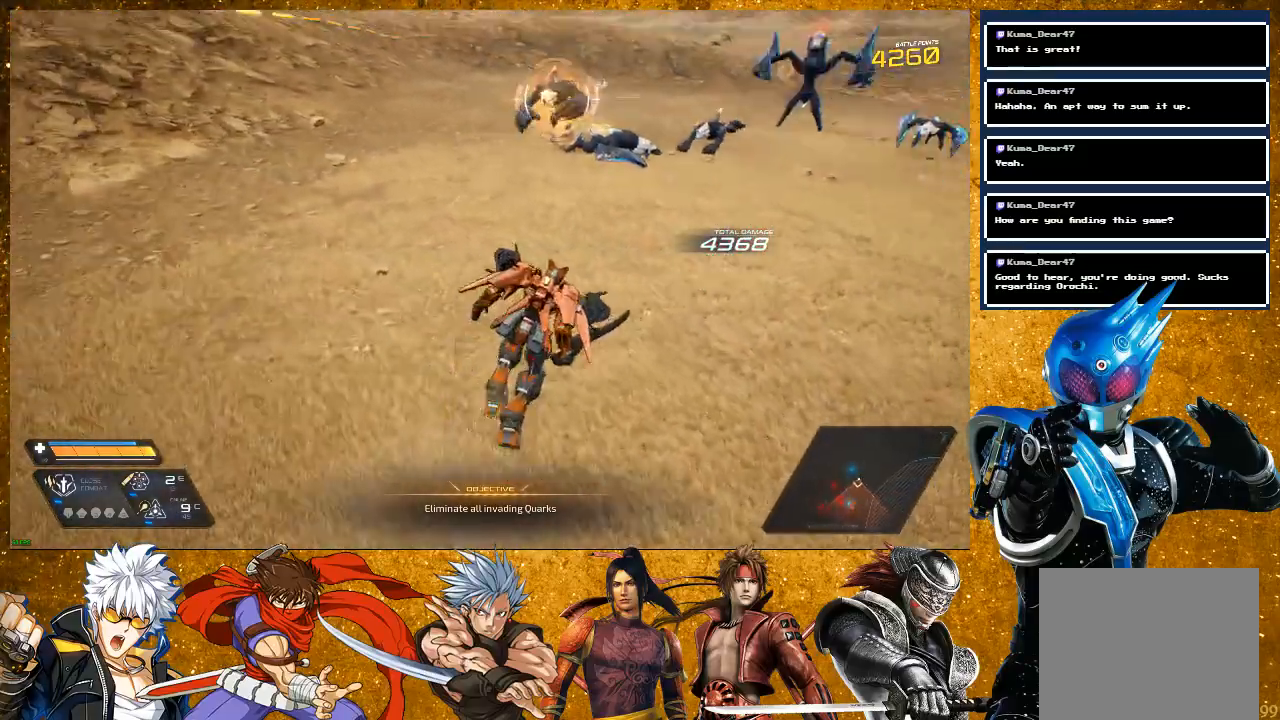
{"dt_ms": 1000, "buttons": [], "left_stick": "up-left", "right_stick": "center"}
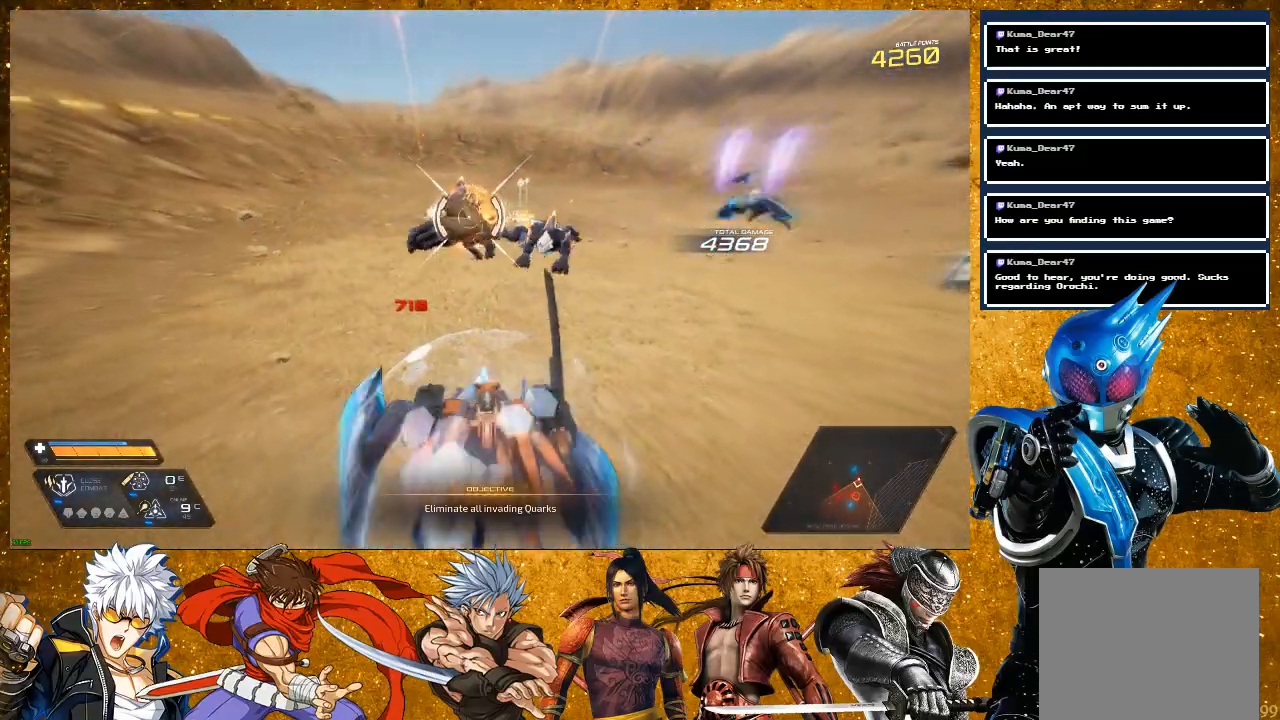
{"dt_ms": 500, "buttons": [], "left_stick": "up", "right_stick": "center", "events": [[17, "R2", "down"], [233, "left_stick", "up"], [467, "R2", "up"]]}
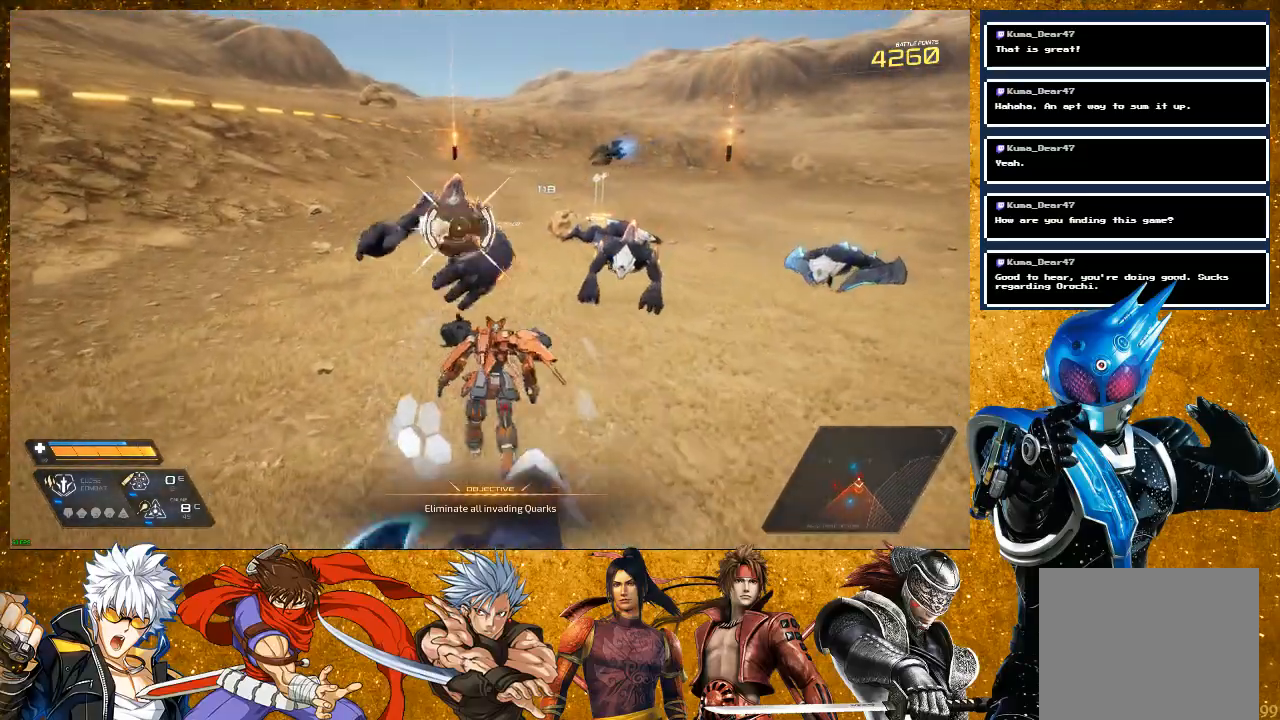
{"dt_ms": 500, "buttons": [], "left_stick": "up-right", "right_stick": "center", "events": [[50, "R2", "down"], [100, "left_stick", "up-left"], [267, "R2", "up"], [333, "left_stick", "up-right"], [367, "SQUARE", "down"], [467, "SQUARE", "up"]]}
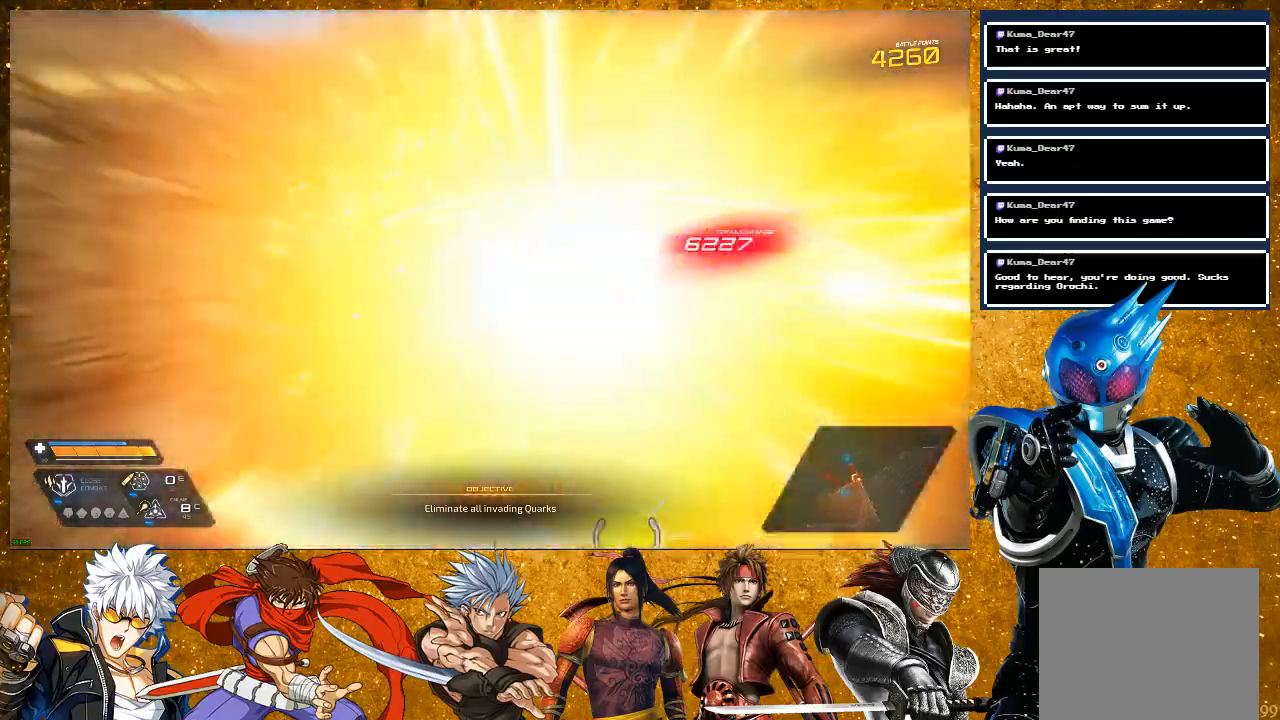
{"dt_ms": 500, "buttons": ["SQUARE"], "left_stick": "up", "right_stick": "center", "events": [[33, "SQUARE", "down"], [400, "SQUARE", "up"], [450, "left_stick", "up"], [483, "SQUARE", "down"]]}
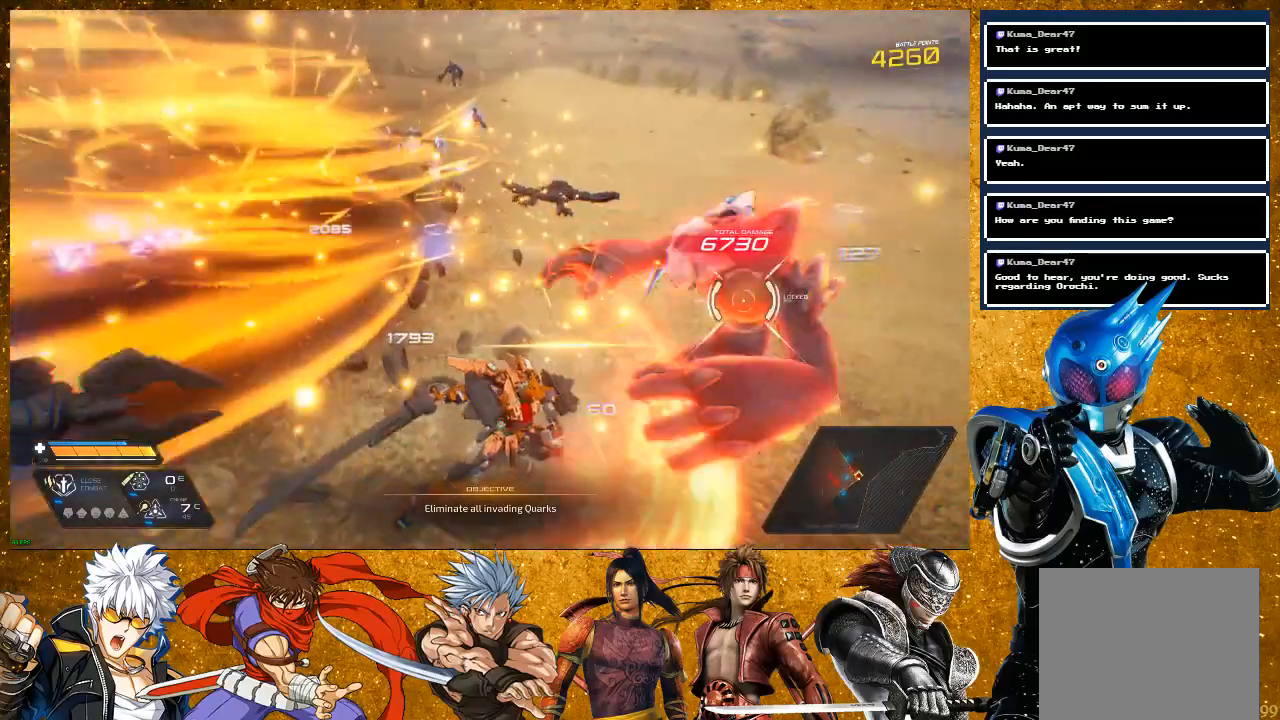
{"dt_ms": 500, "buttons": [], "left_stick": "up-right", "right_stick": "center", "events": [[100, "SQUARE", "up"], [183, "SQUARE", "down"], [267, "SQUARE", "up"], [317, "left_stick", "up-right"], [383, "SQUARE", "down"], [483, "SQUARE", "up"]]}
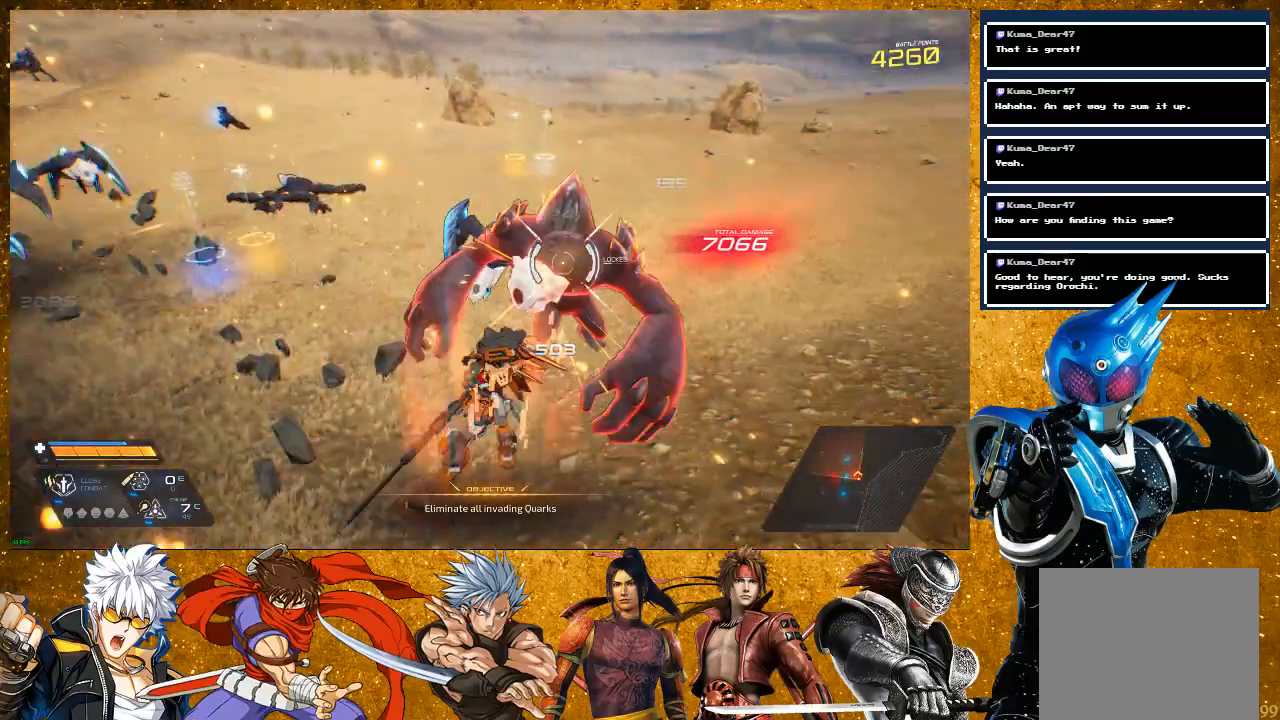
{"dt_ms": 500, "buttons": ["R2"], "left_stick": "right", "right_stick": "center", "events": [[67, "SQUARE", "down"], [167, "SQUARE", "up"], [233, "SQUARE", "down"], [333, "left_stick", "right"], [483, "SQUARE", "up"], [500, "R2", "down"]]}
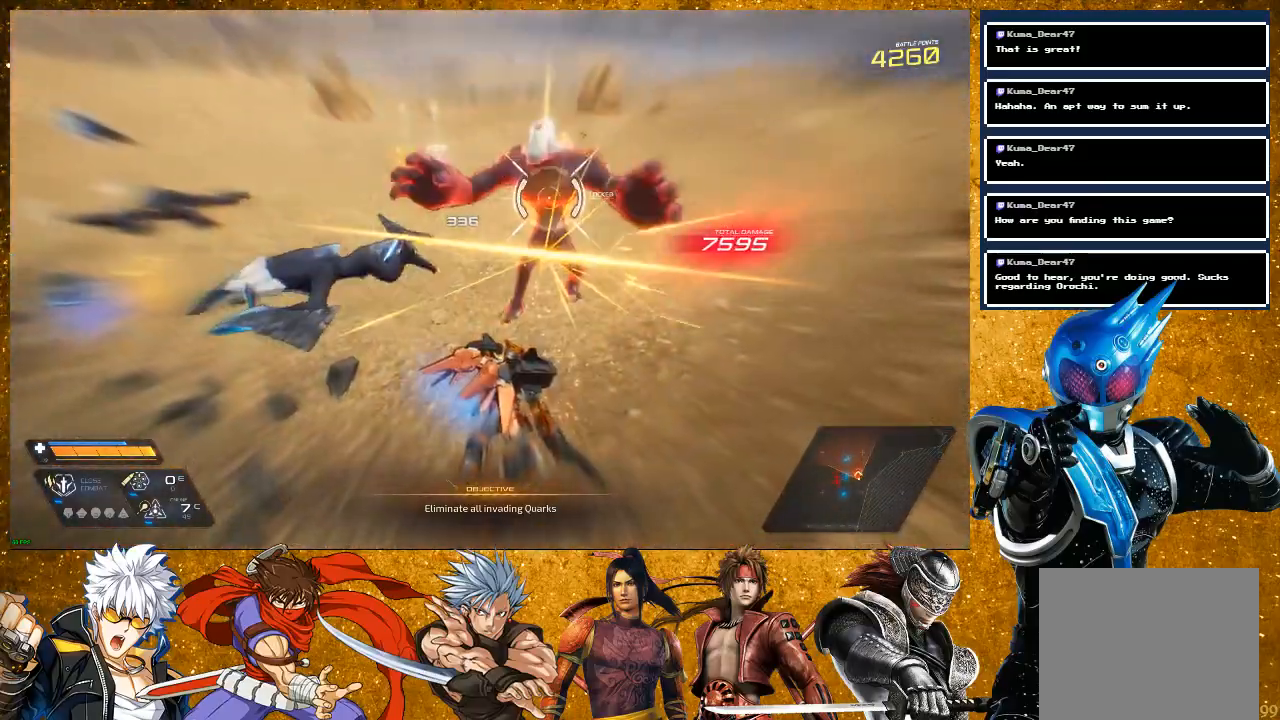
{"dt_ms": 500, "buttons": ["SQUARE"], "left_stick": "up", "right_stick": "center", "events": [[200, "left_stick", "up-right"], [300, "R2", "up"], [300, "left_stick", "up"], [383, "SQUARE", "down"]]}
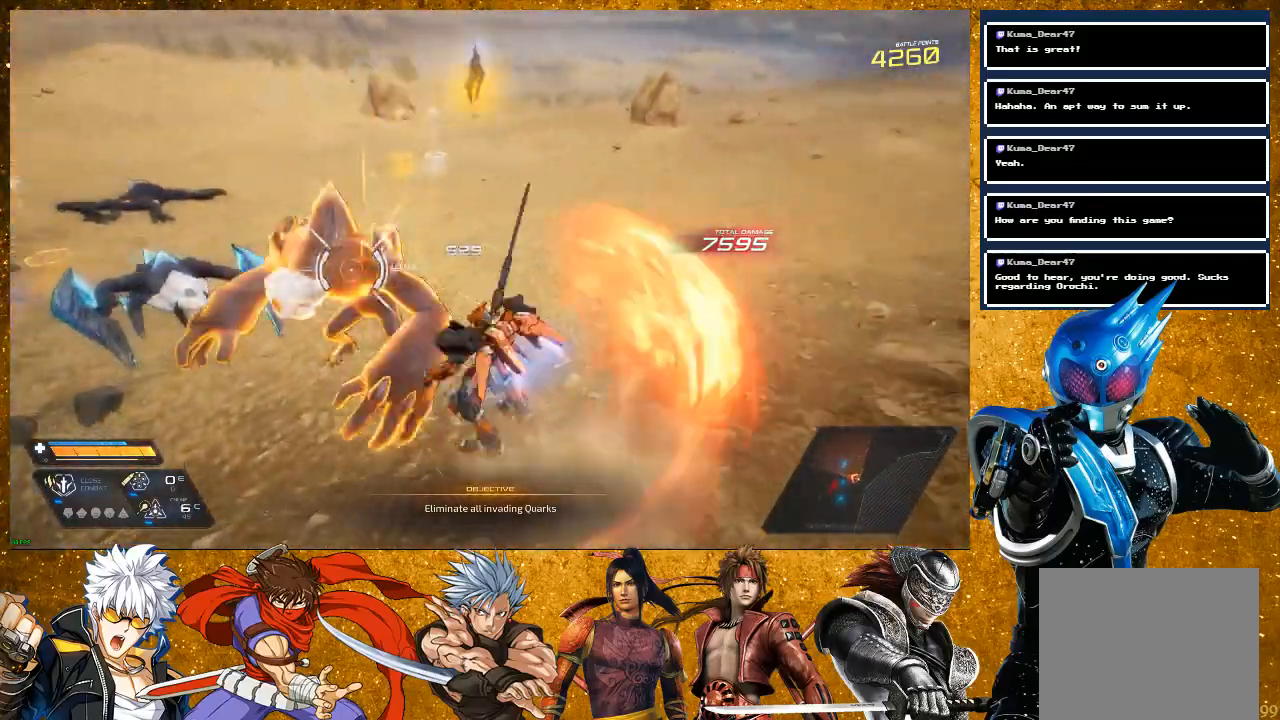
{"dt_ms": 500, "buttons": ["SQUARE"], "left_stick": "center", "right_stick": "center", "events": [[400, "left_stick", "center"]]}
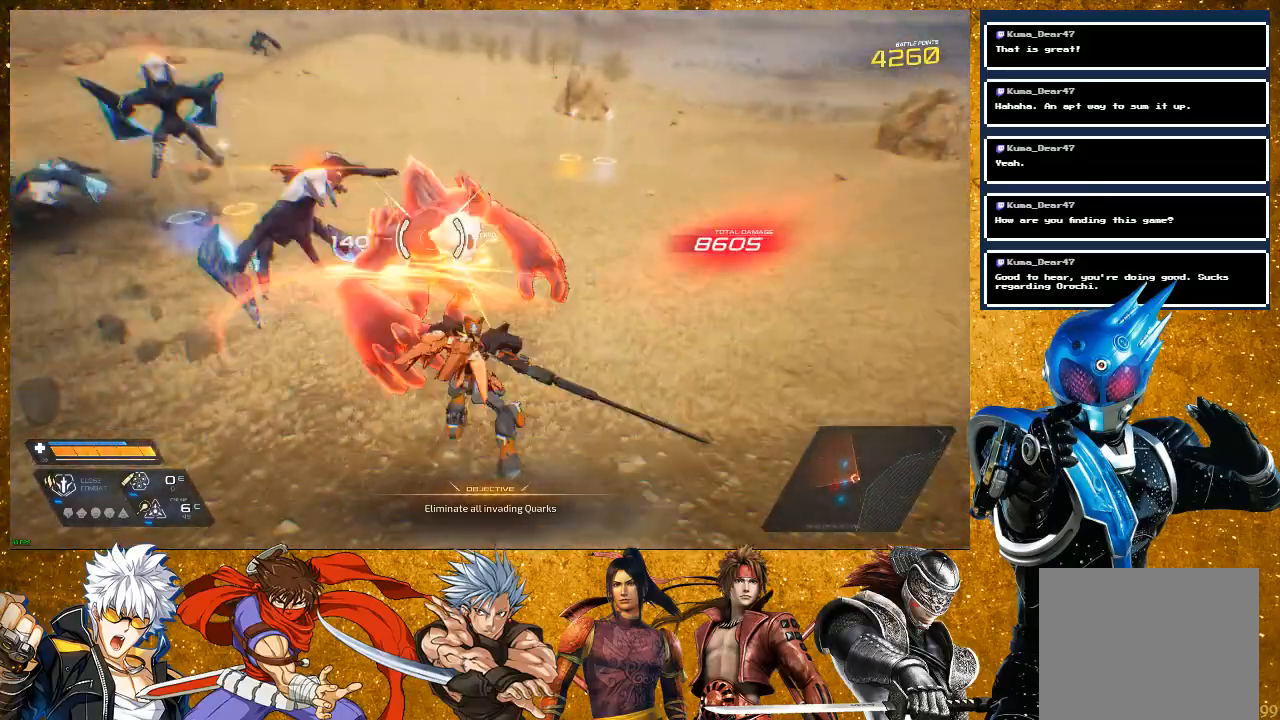
{"dt_ms": 500, "buttons": ["SQUARE", "R2"], "left_stick": "right", "right_stick": "center", "events": [[333, "left_stick", "right"], [467, "R2", "down"]]}
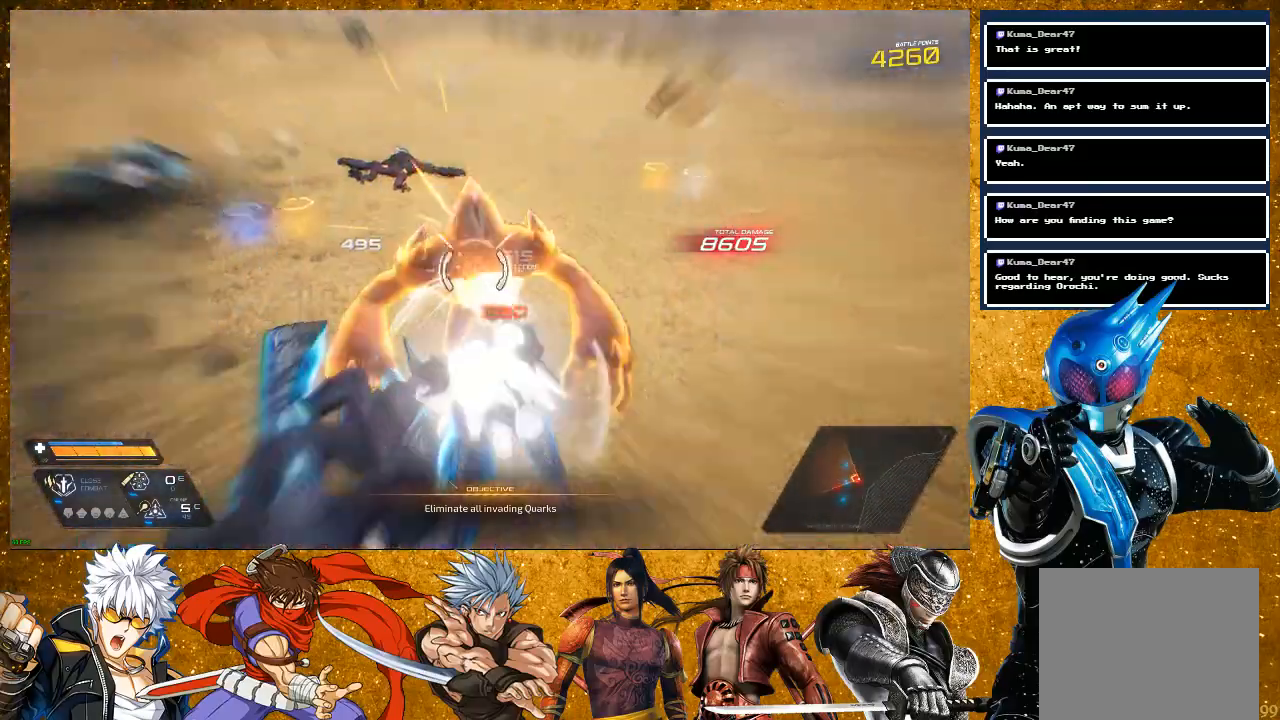
{"dt_ms": 500, "buttons": ["SQUARE"], "left_stick": "left", "right_stick": "center", "events": [[183, "left_stick", "up"], [267, "R2", "up"], [283, "left_stick", "left"]]}
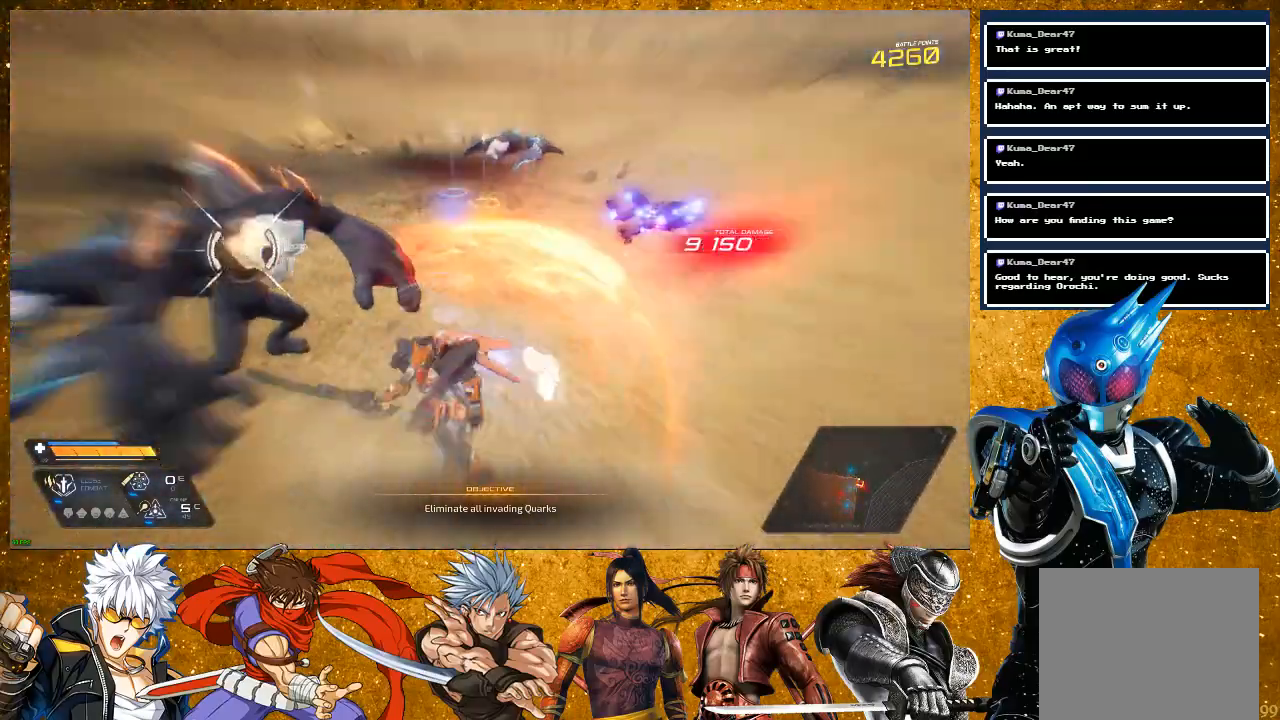
{"dt_ms": 500, "buttons": [], "left_stick": "center", "right_stick": "center", "events": [[83, "left_stick", "up-left"], [317, "left_stick", "center"], [350, "SQUARE", "up"]]}
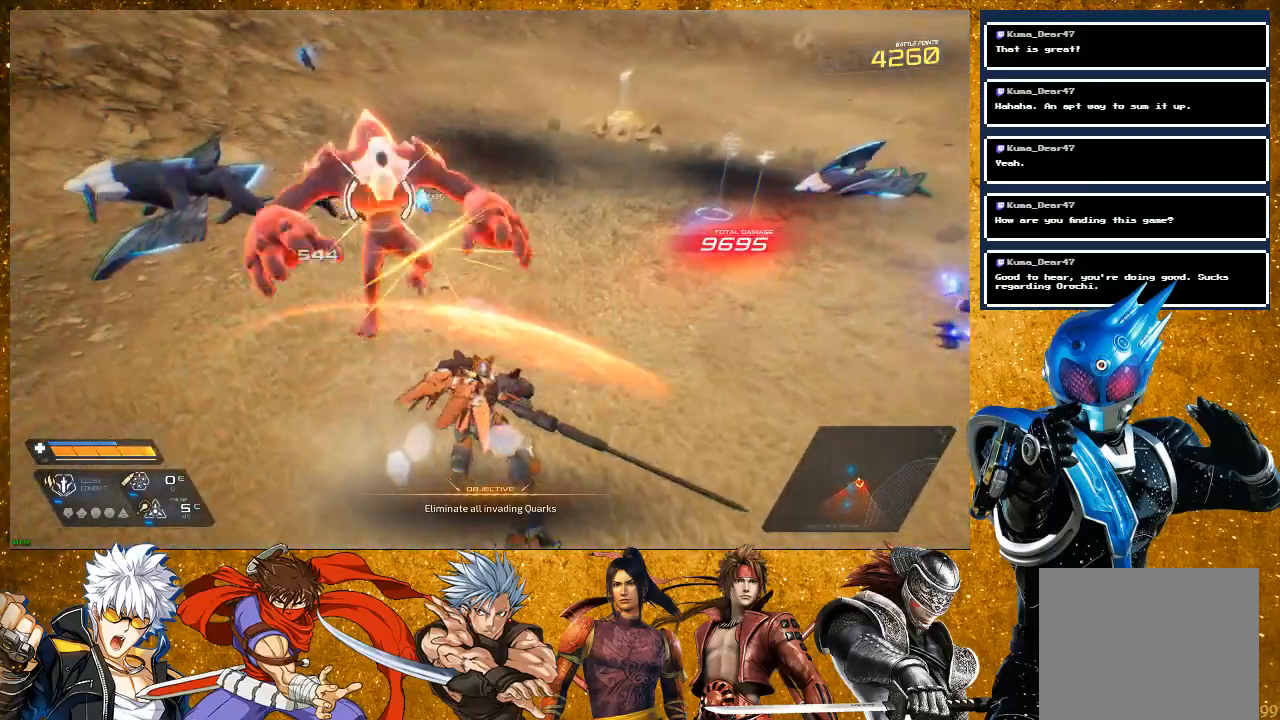
{"dt_ms": 500, "buttons": [], "left_stick": "center", "right_stick": "center", "events": [[17, "SQUARE", "down"], [117, "SQUARE", "up"], [200, "SQUARE", "down"], [300, "SQUARE", "up"], [400, "SQUARE", "down"], [483, "SQUARE", "up"]]}
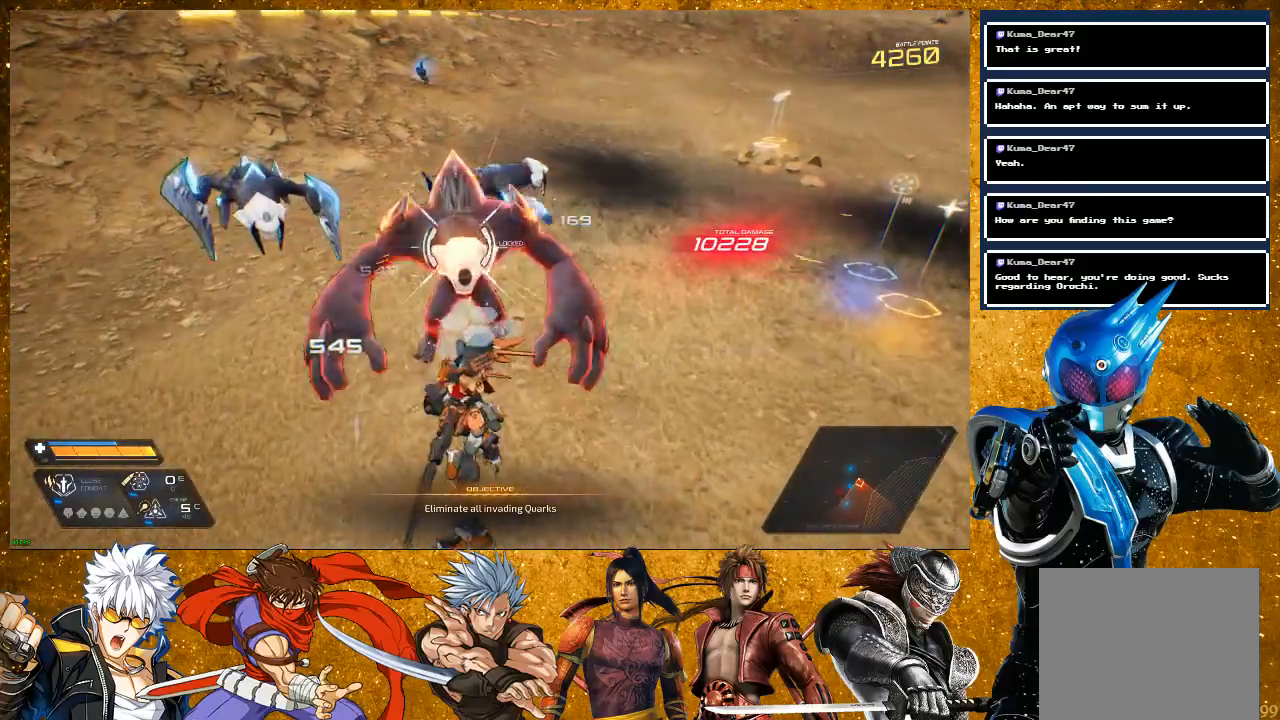
{"dt_ms": 500, "buttons": ["R2"], "left_stick": "left", "right_stick": "center", "events": [[83, "SQUARE", "down"], [183, "SQUARE", "up"], [267, "SQUARE", "down"], [283, "left_stick", "left"], [483, "SQUARE", "up"], [500, "R2", "down"]]}
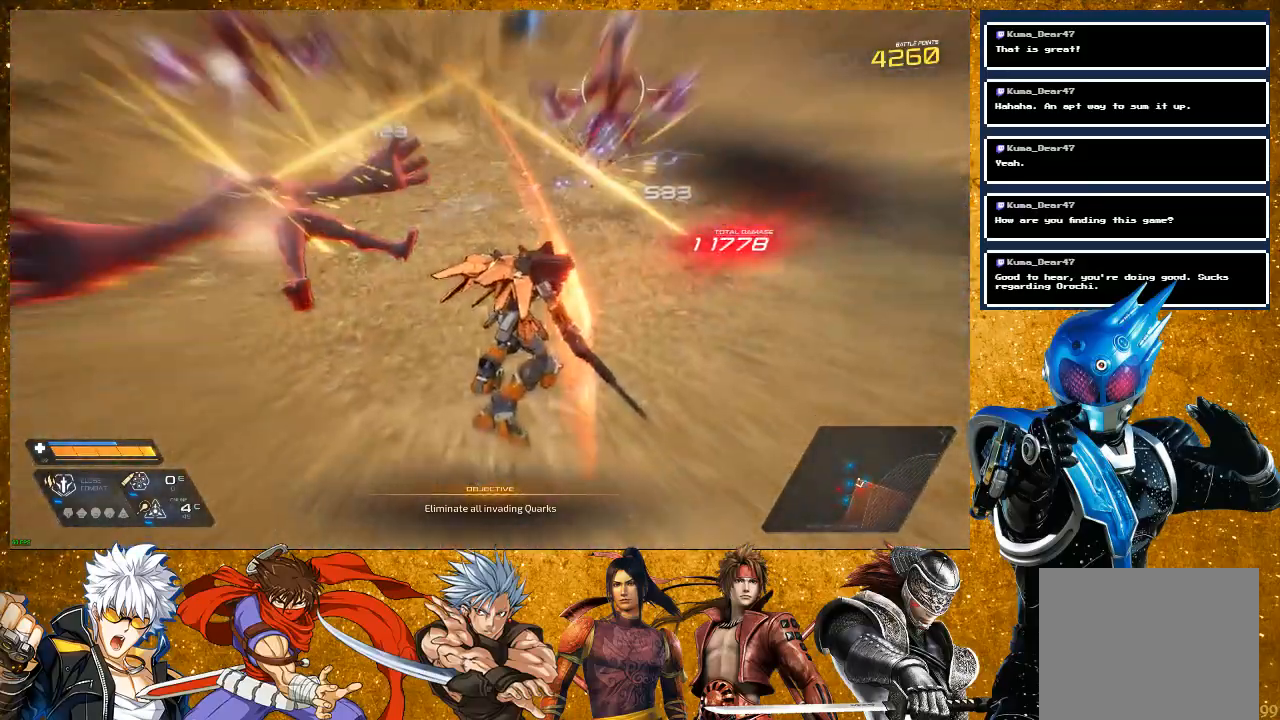
{"dt_ms": 500, "buttons": ["SQUARE"], "left_stick": "up-right", "right_stick": "center", "events": [[350, "left_stick", "up"], [383, "R2", "up"], [417, "left_stick", "up-right"], [450, "SQUARE", "down"]]}
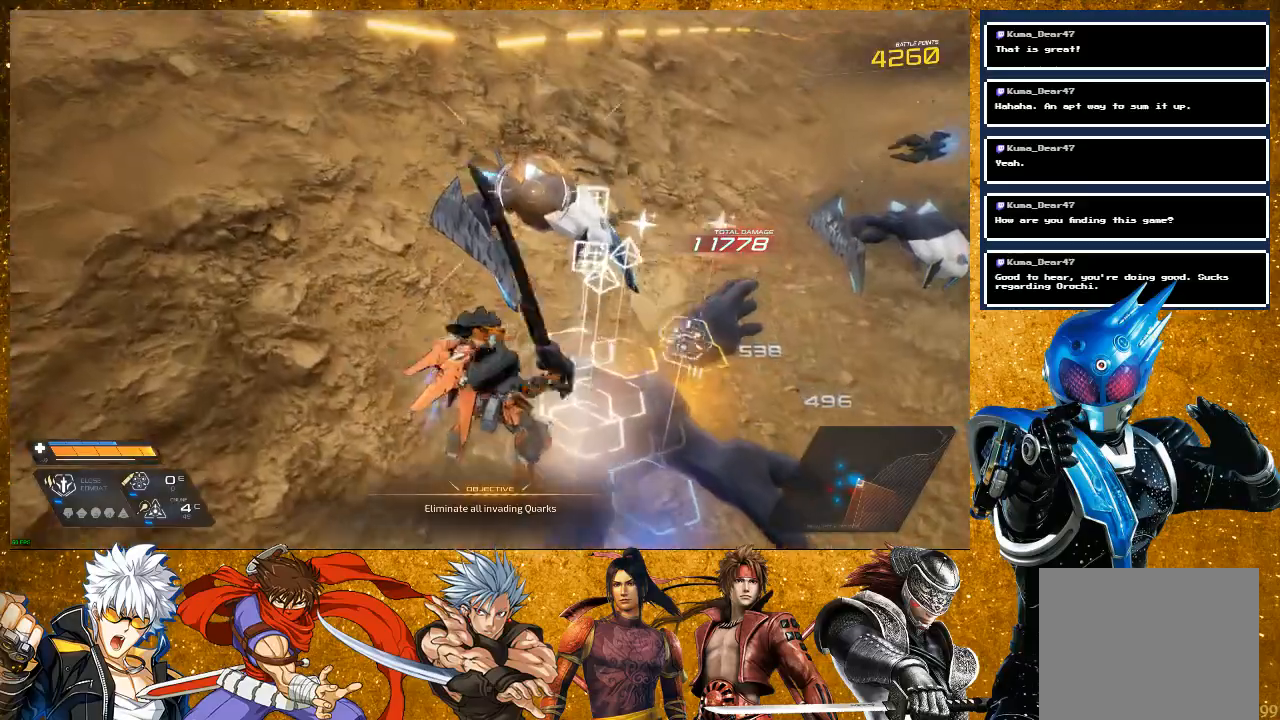
{"dt_ms": 500, "buttons": ["SQUARE"], "left_stick": "up-right", "right_stick": "center", "events": [[150, "left_stick", "up"], [450, "left_stick", "up-right"]]}
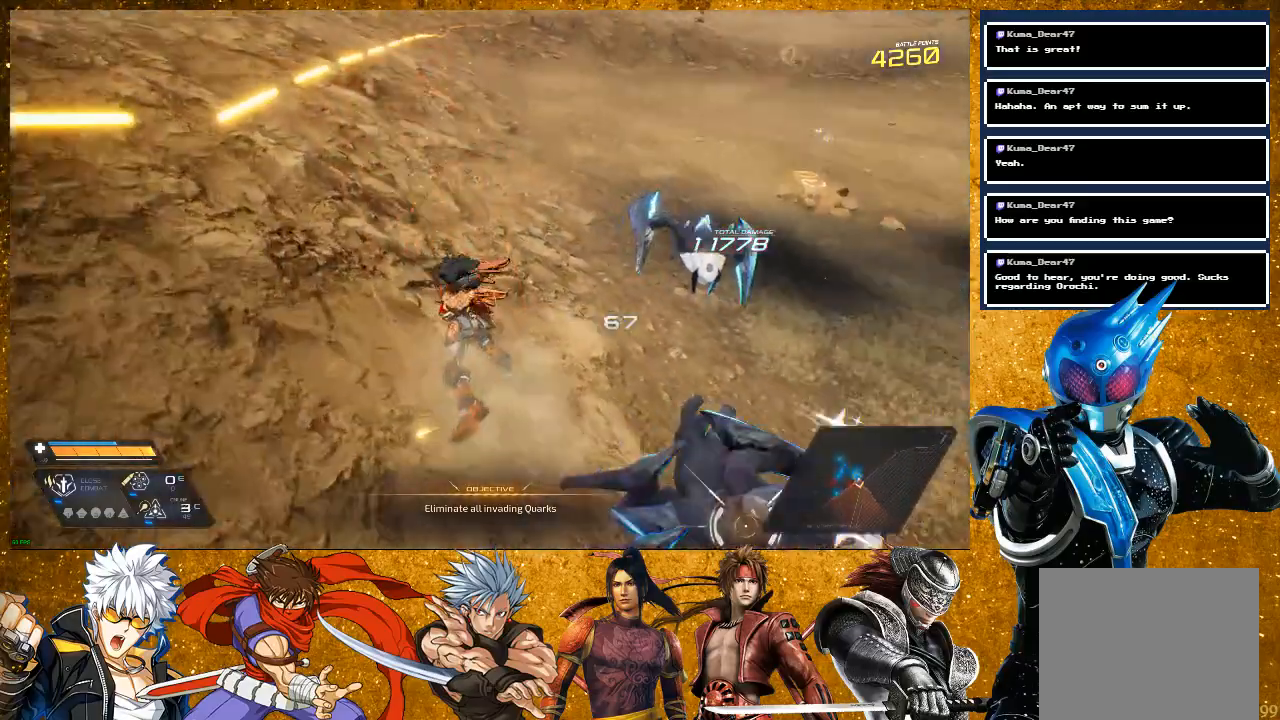
{"dt_ms": 500, "buttons": ["SQUARE"], "left_stick": "up-right", "right_stick": "center", "events": [[17, "left_stick", "right"], [300, "SQUARE", "up"], [333, "left_stick", "up-right"], [367, "SQUARE", "down"]]}
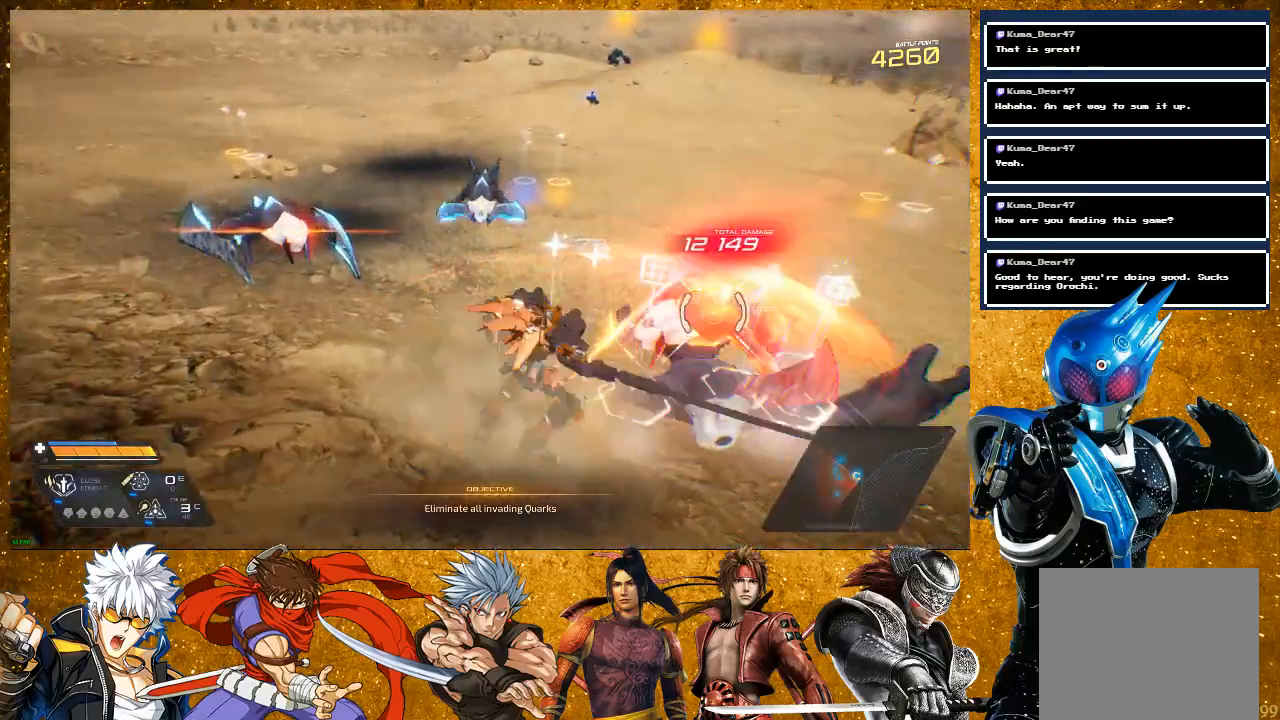
{"dt_ms": 500, "buttons": ["R2"], "left_stick": "up-right", "right_stick": "center", "events": [[200, "SQUARE", "up"], [217, "left_stick", "center"], [367, "left_stick", "up-right"], [500, "R2", "down"]]}
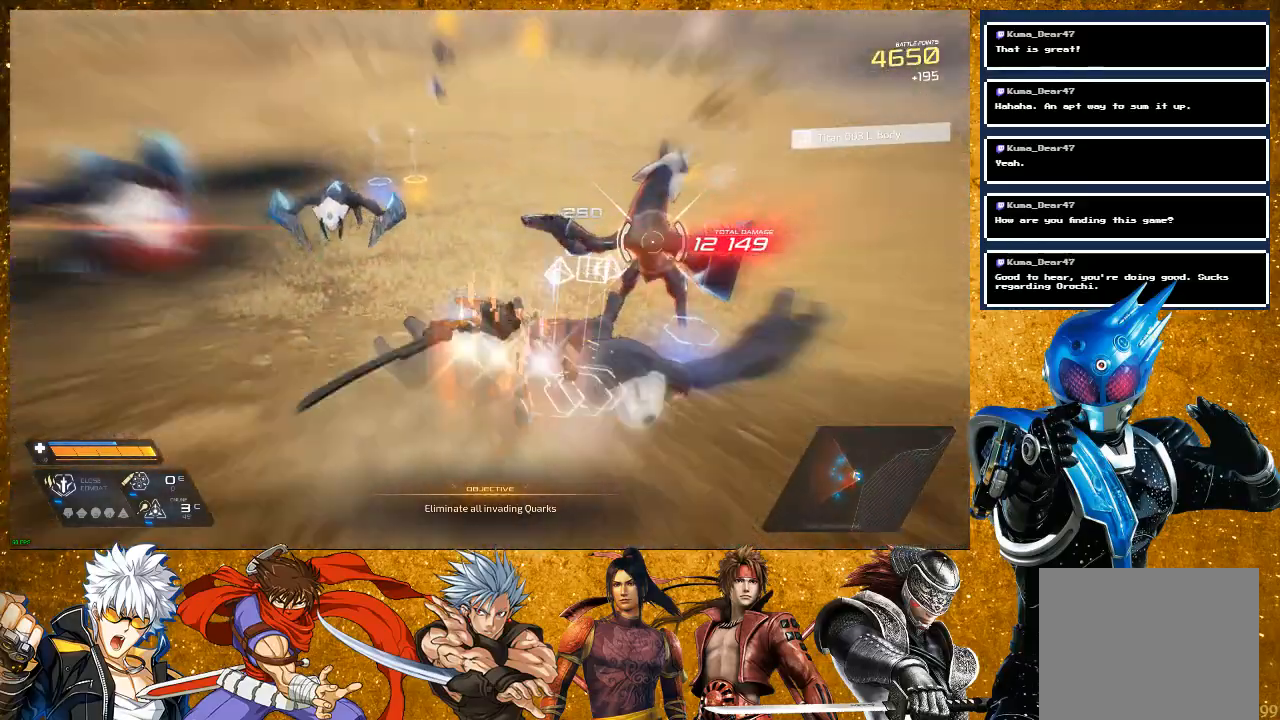
{"dt_ms": 500, "buttons": [], "left_stick": "up", "right_stick": "center", "events": [[133, "left_stick", "up"], [200, "R2", "up"]]}
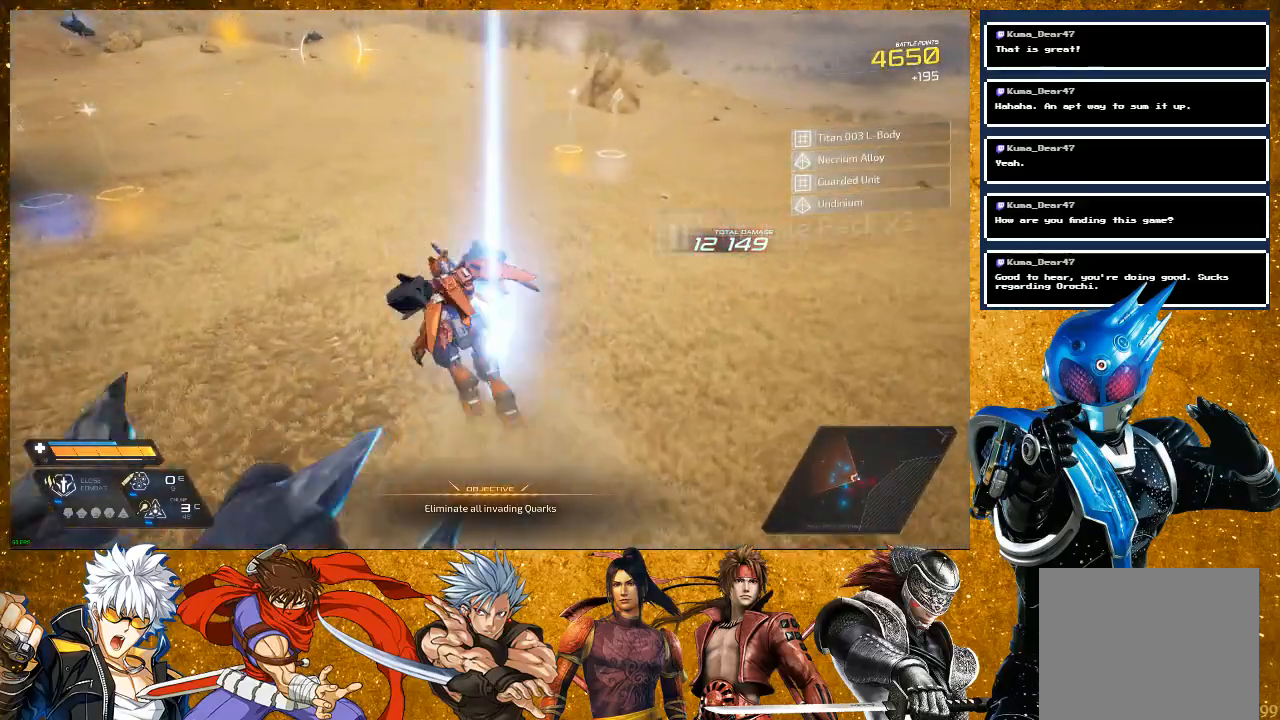
{"dt_ms": 500, "buttons": ["R2"], "left_stick": "up", "right_stick": "center", "events": [[183, "R2", "down"]]}
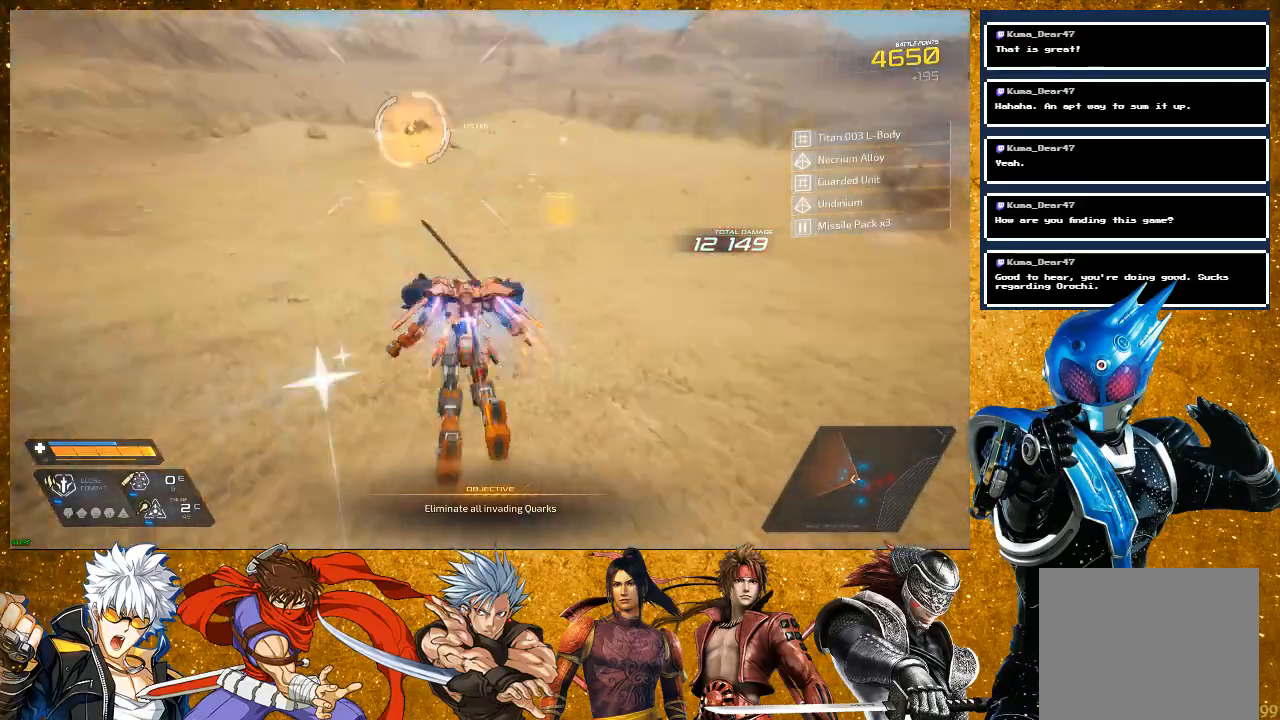
{"dt_ms": 500, "buttons": ["R2"], "left_stick": "up", "right_stick": "center", "events": [[300, "R2", "up"], [433, "R2", "down"]]}
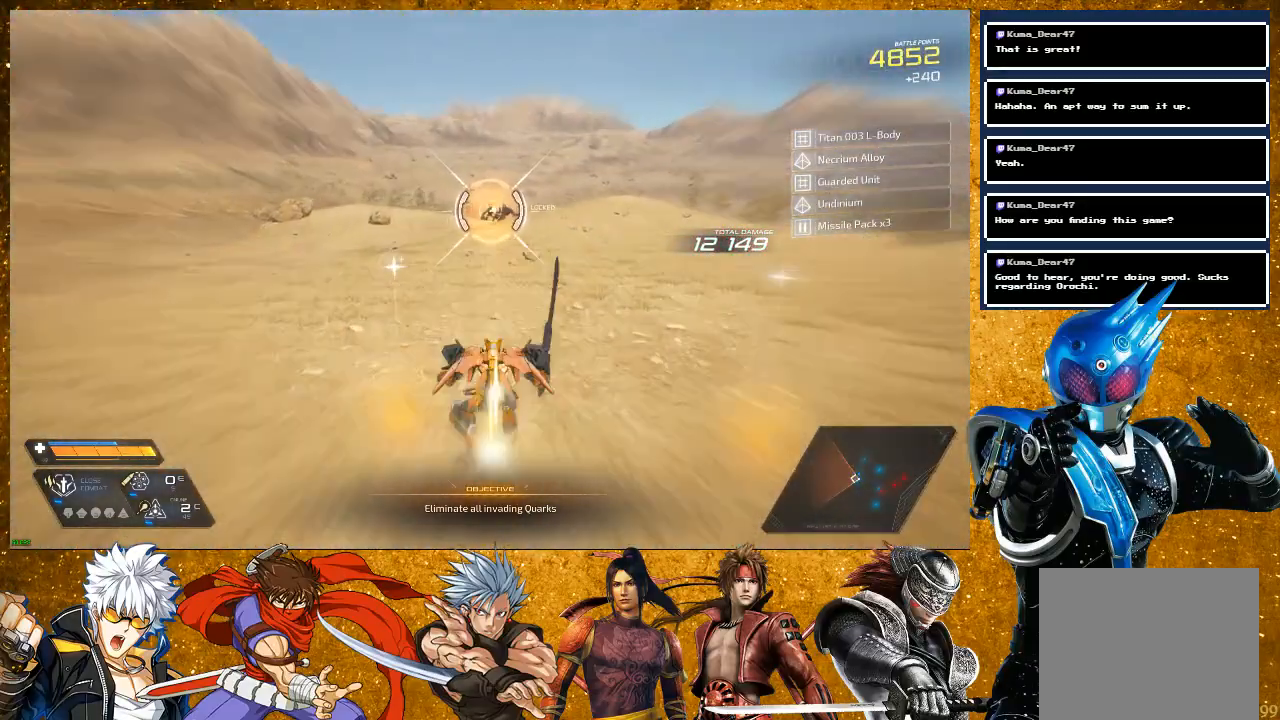
{"dt_ms": 500, "buttons": [], "left_stick": "up", "right_stick": "center", "events": [[467, "R2", "up"]]}
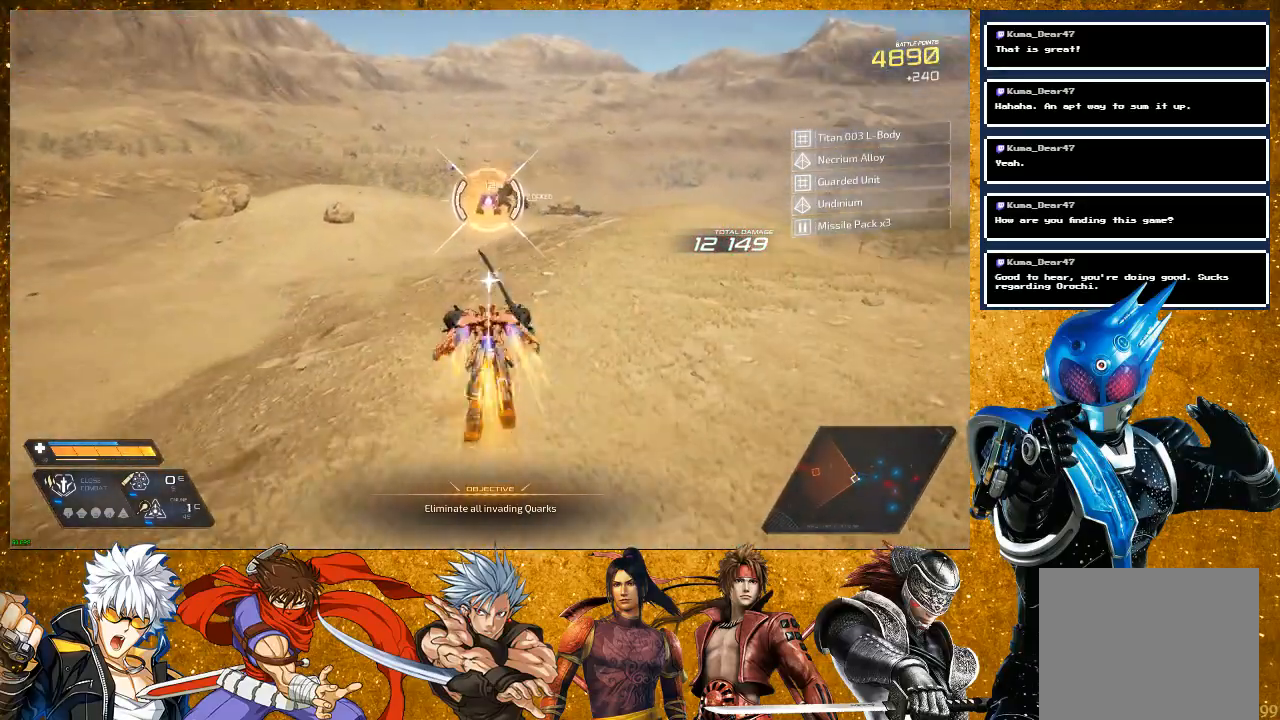
{"dt_ms": 500, "buttons": ["R2"], "left_stick": "up", "right_stick": "center", "events": [[250, "R2", "down"]]}
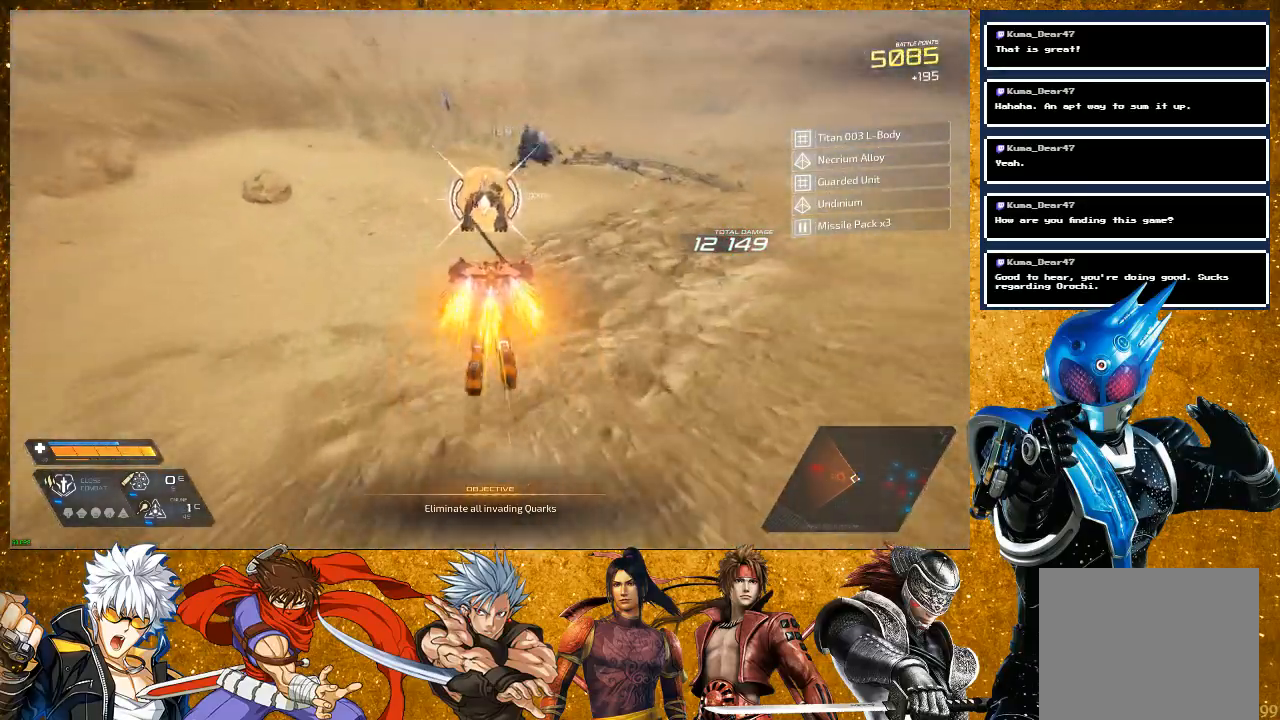
{"dt_ms": 500, "buttons": ["R2"], "left_stick": "up", "right_stick": "center", "events": []}
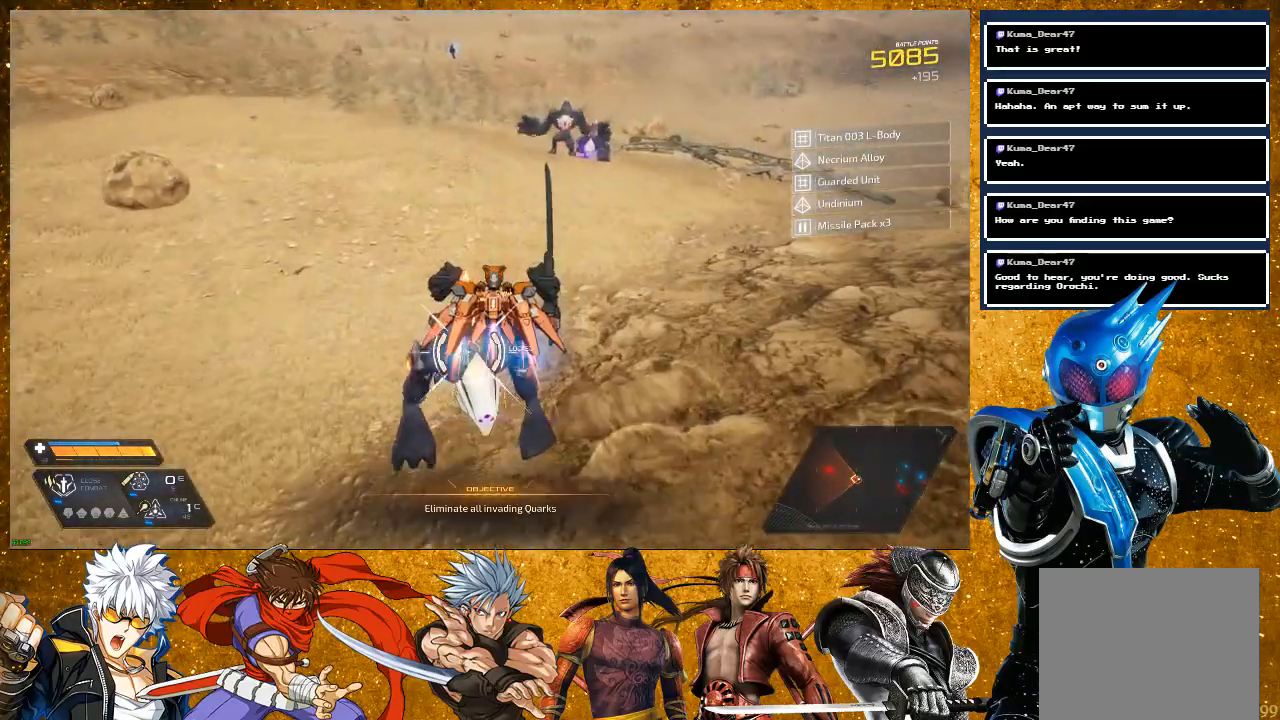
{"dt_ms": 500, "buttons": [], "left_stick": "up-left", "right_stick": "center", "events": [[200, "R2", "up"], [267, "left_stick", "up-left"], [317, "SQUARE", "down"], [433, "SQUARE", "up"]]}